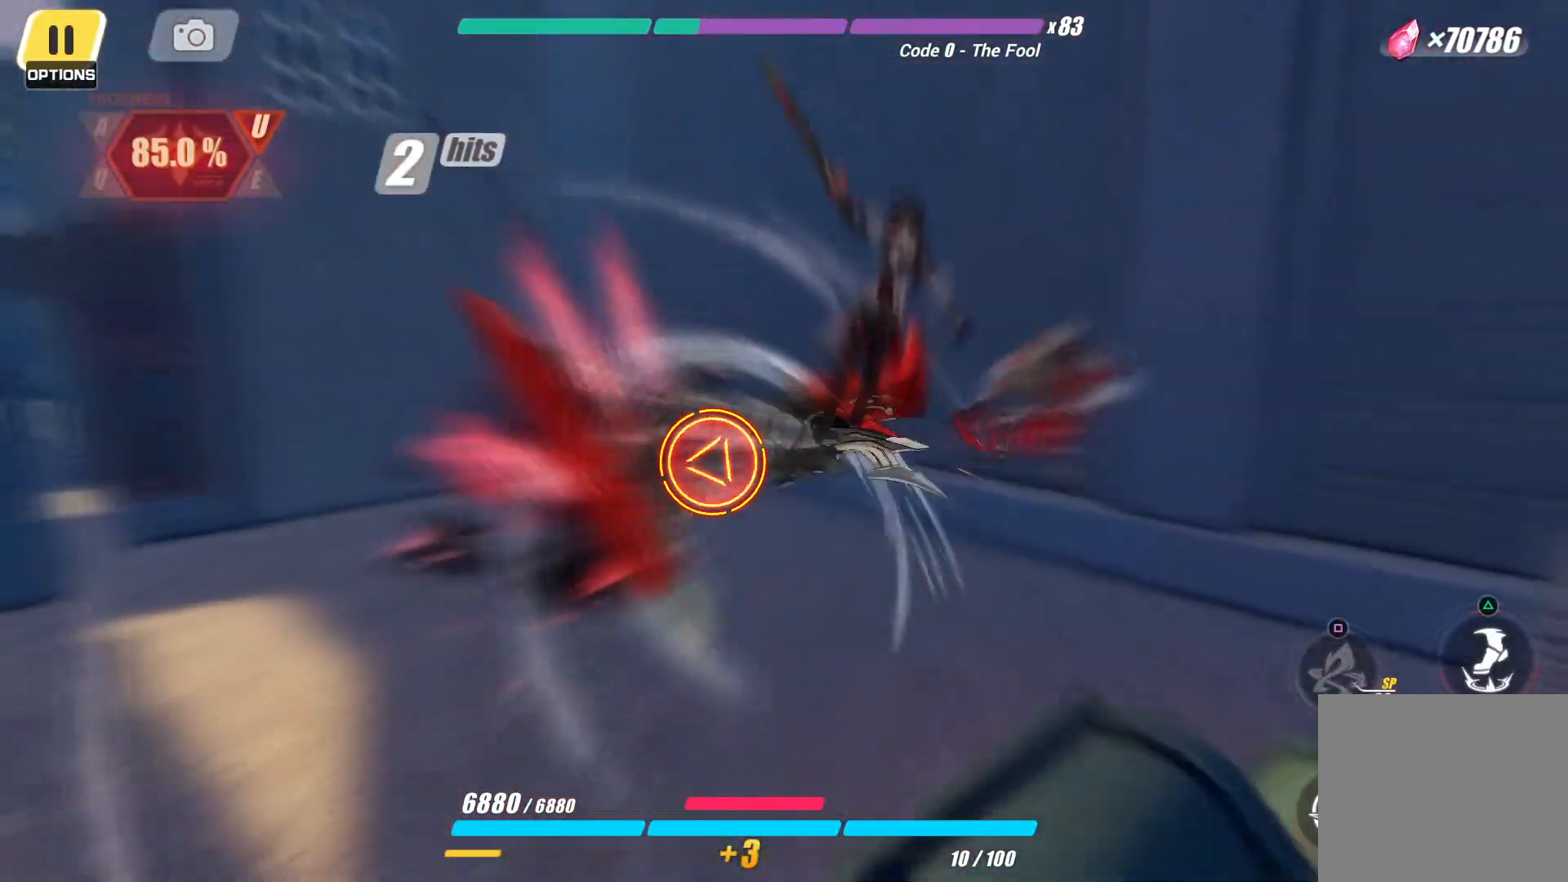
Gameplay with a controller (PlayStation layout); each line is a JSON object with the inputs held at the frame after it. "events" lists button and stick changes between this image and that frame as [ms after this image, input, new state], when the widget could be followed in between. Not read: L3 R3.
{"buttons": [], "left_stick": "left", "right_stick": "center", "events": [[417, "left_stick", "left"]]}
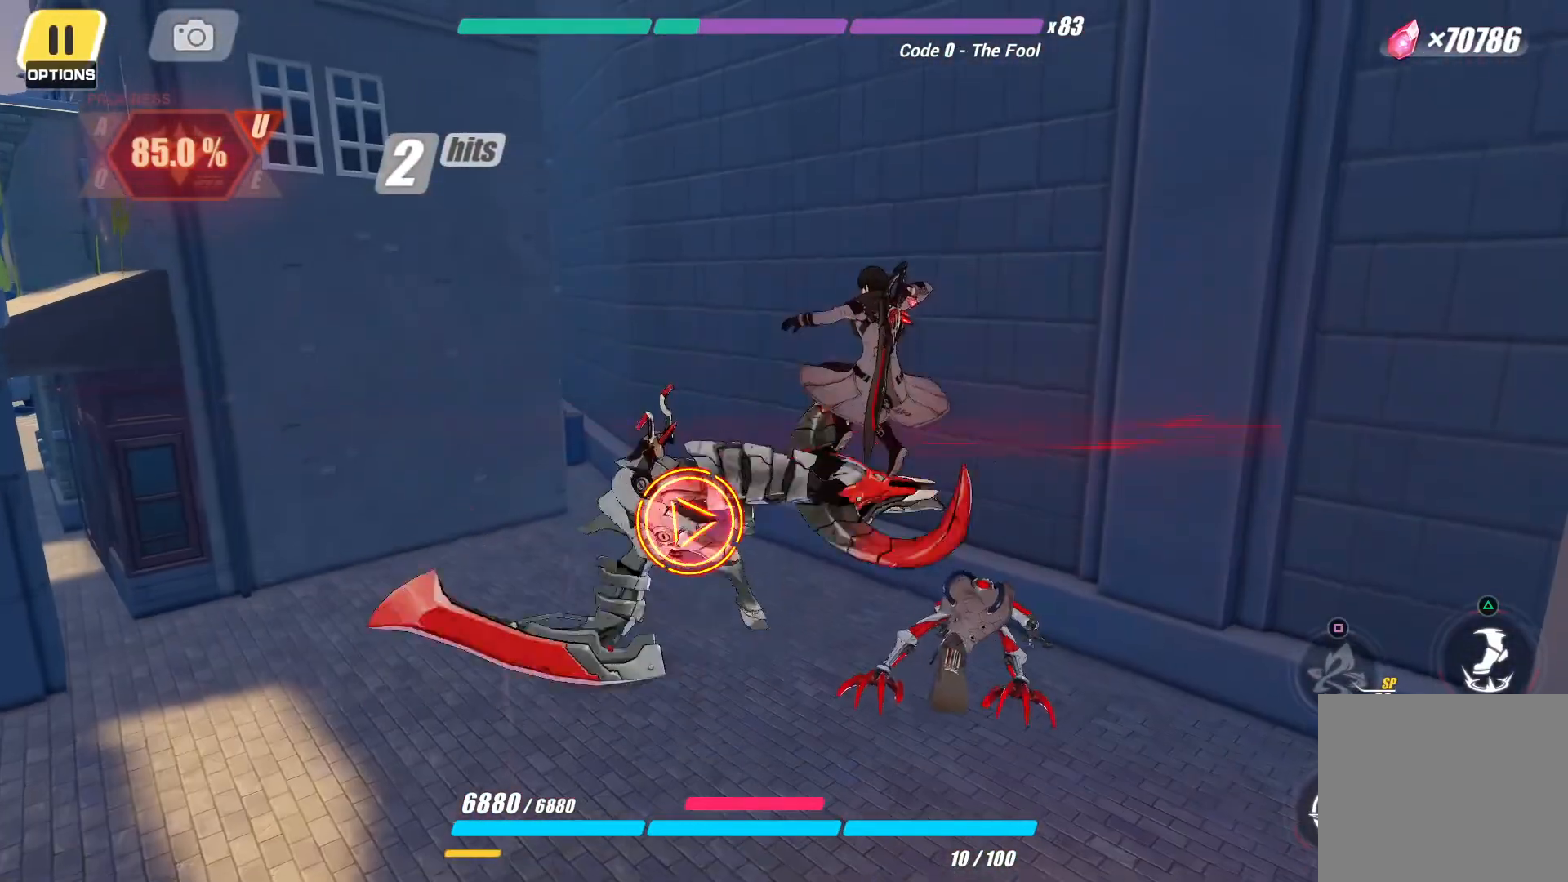
{"buttons": ["CROSS"], "left_stick": "left", "right_stick": "center", "events": [[367, "CROSS", "down"]]}
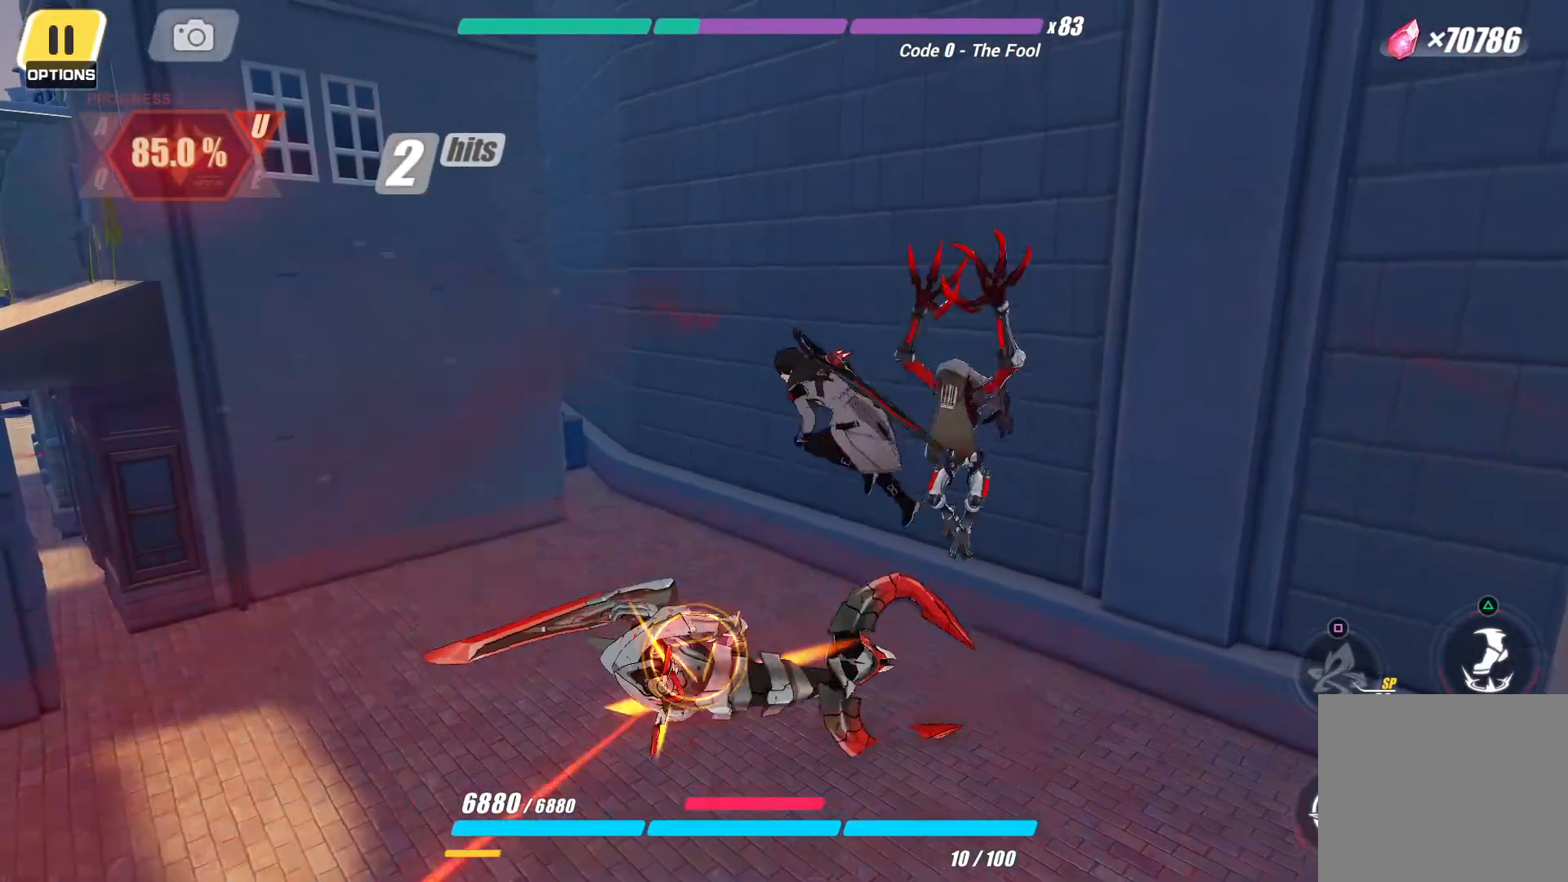
{"buttons": [], "left_stick": "left", "right_stick": "center", "events": [[17, "CROSS", "up"]]}
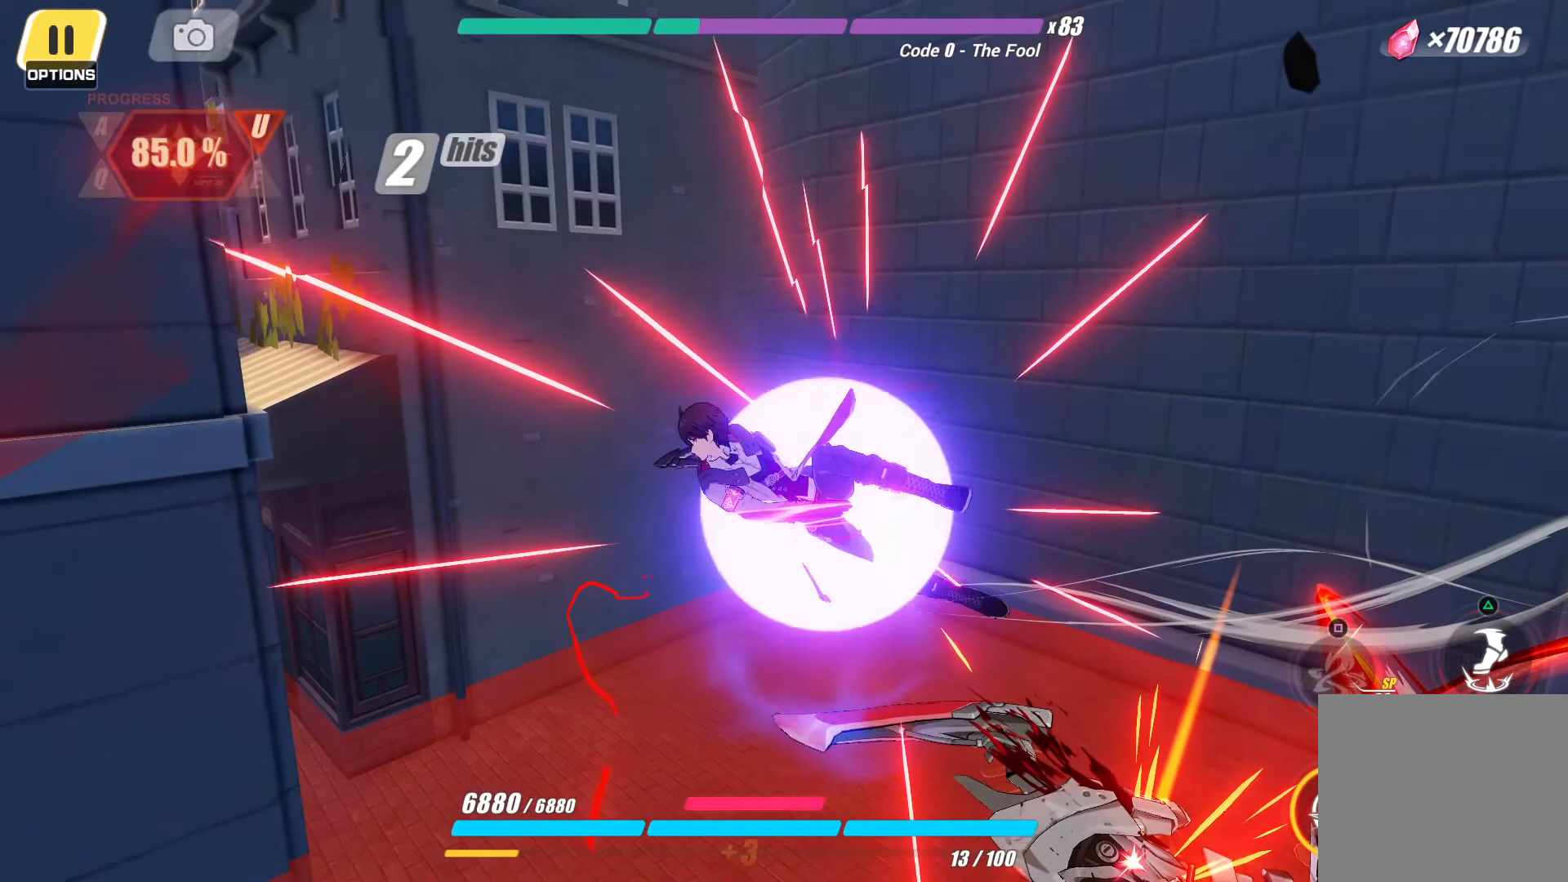
{"buttons": [], "left_stick": "down-left", "right_stick": "center", "events": [[117, "left_stick", "down-left"], [283, "CROSS", "down"], [483, "CROSS", "up"]]}
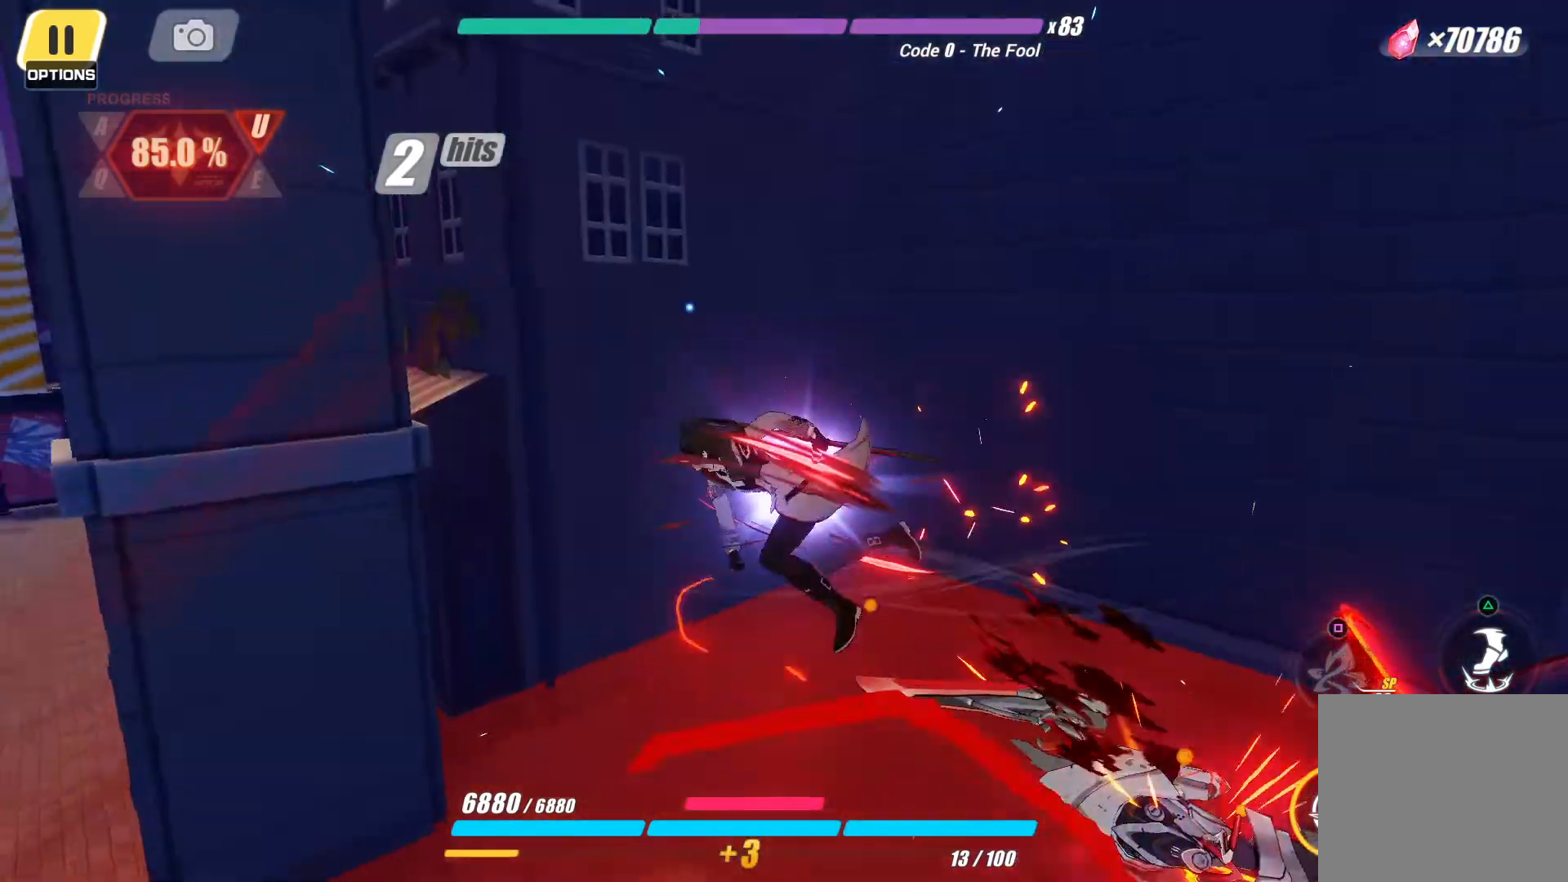
{"buttons": [], "left_stick": "down-left", "right_stick": "center", "events": [[217, "CROSS", "down"], [383, "CROSS", "up"]]}
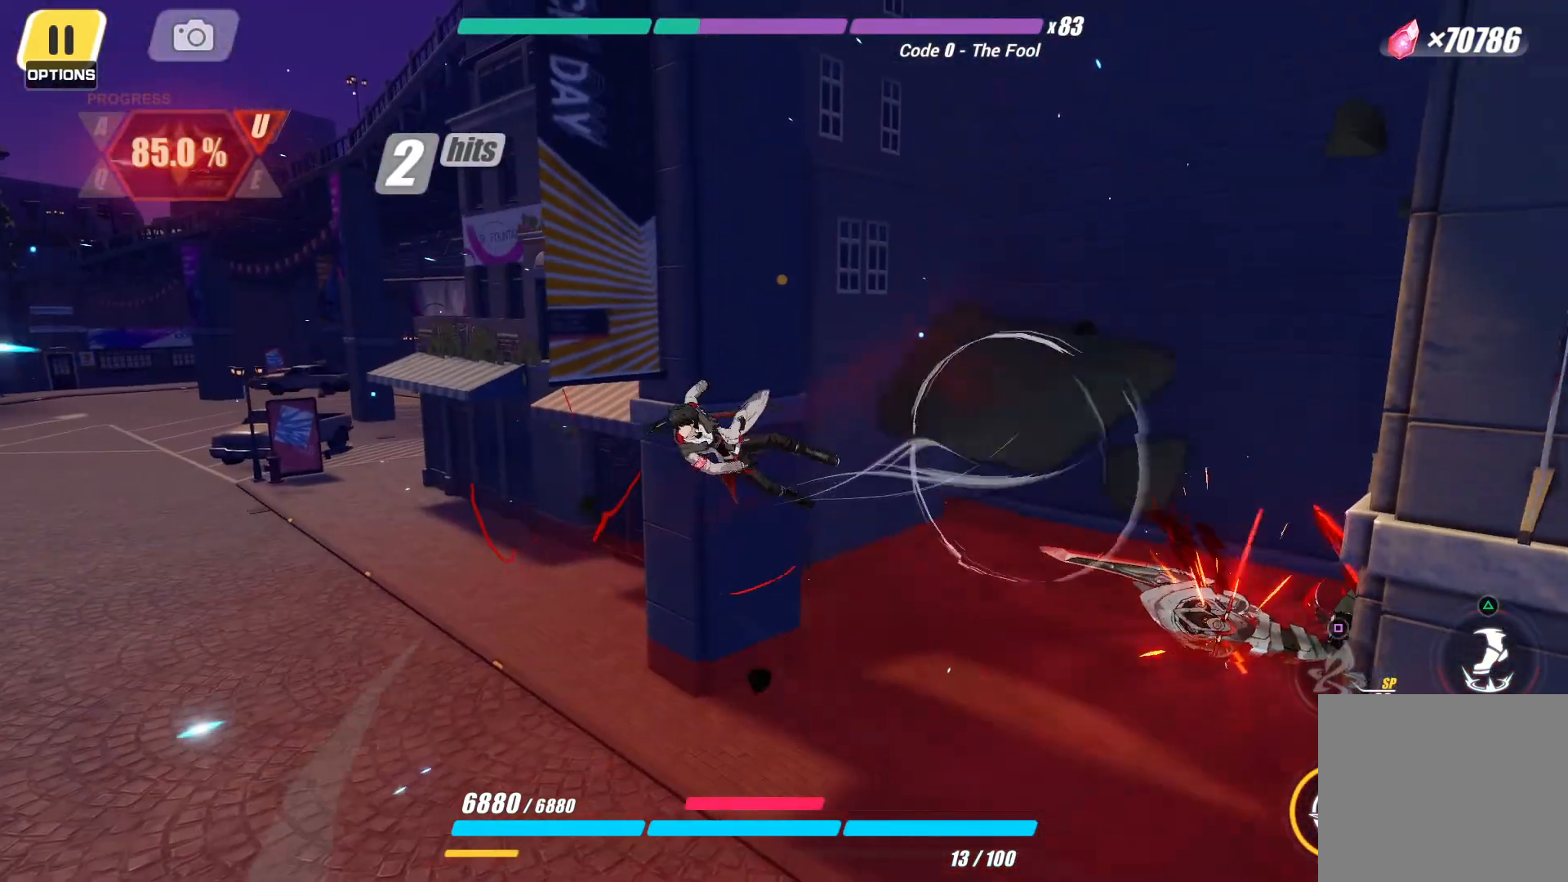
{"buttons": [], "left_stick": "down-left", "right_stick": "center", "events": [[233, "CROSS", "down"], [383, "CROSS", "up"]]}
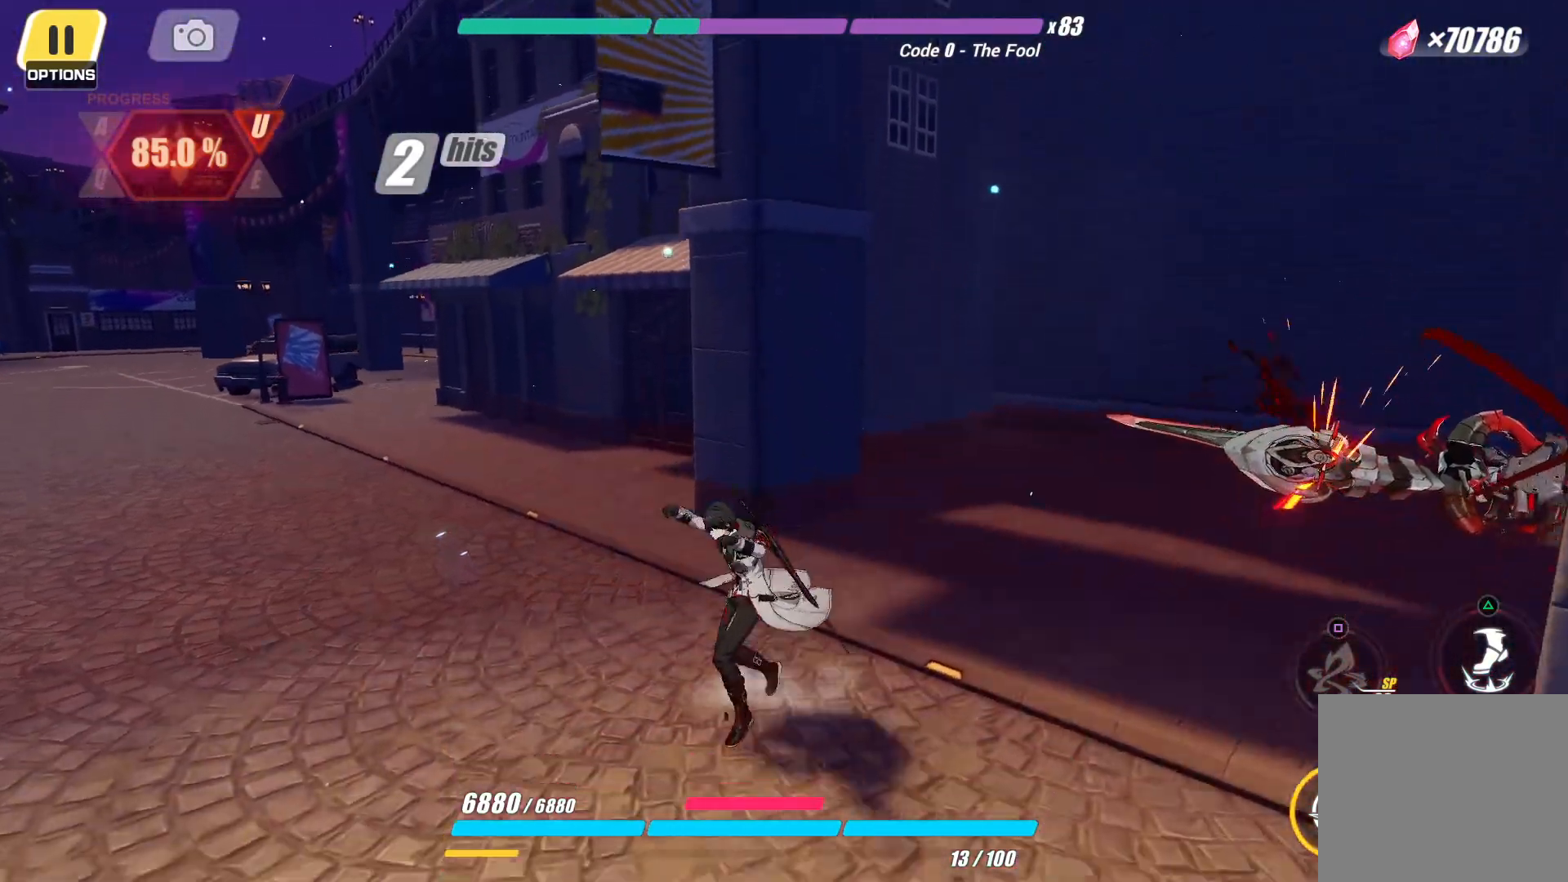
{"buttons": [], "left_stick": "down-left", "right_stick": "right", "events": [[17, "CROSS", "down"], [183, "CROSS", "up"], [483, "right_stick", "right"]]}
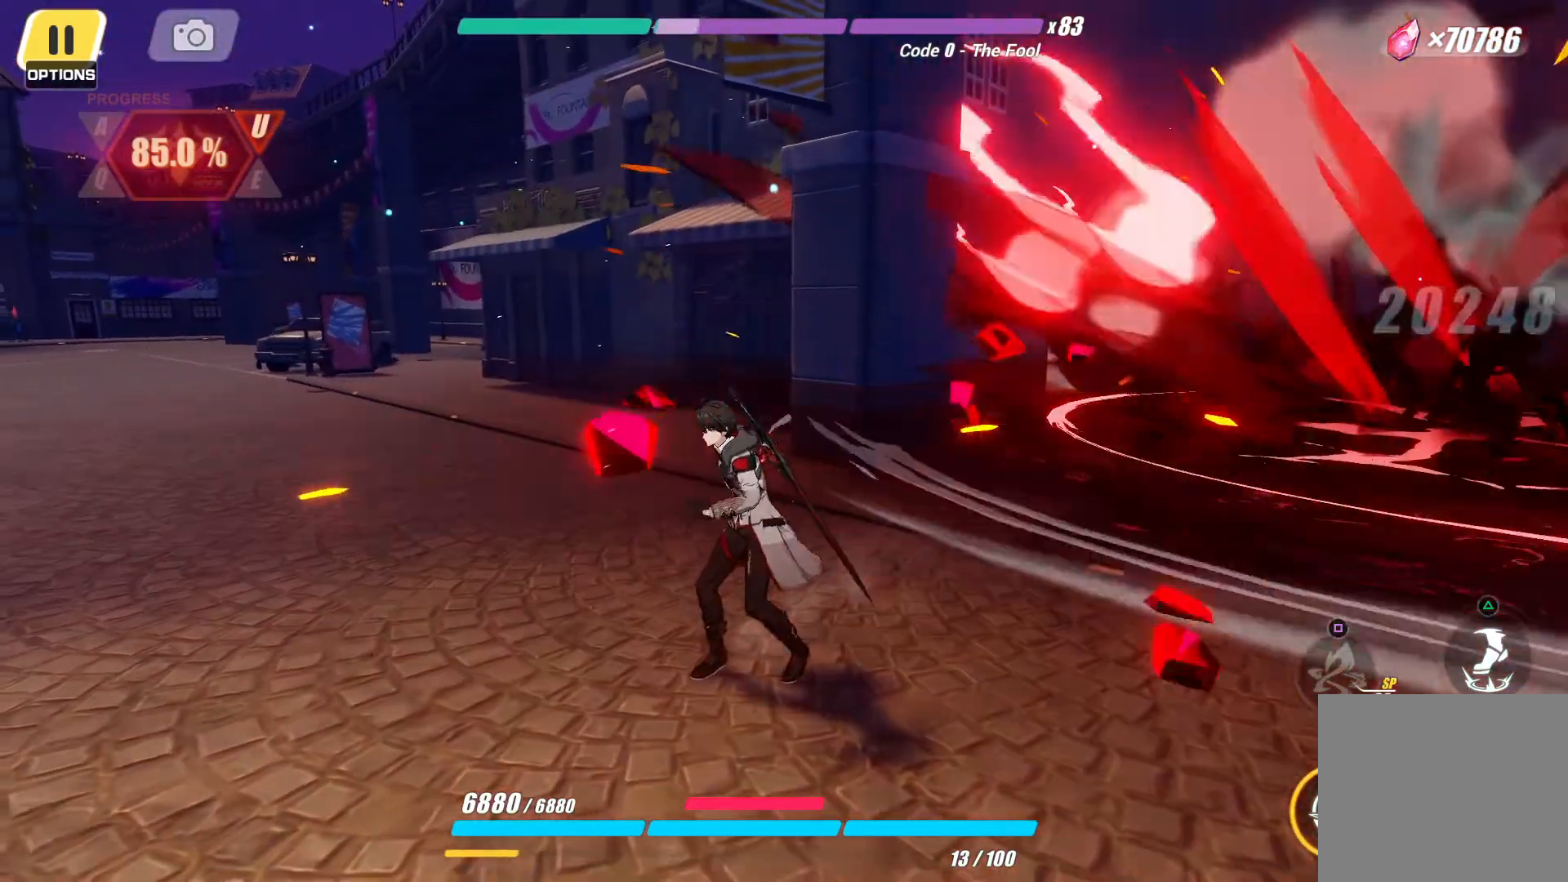
{"buttons": [], "left_stick": "center", "right_stick": "center", "events": [[183, "left_stick", "center"], [250, "right_stick", "center"]]}
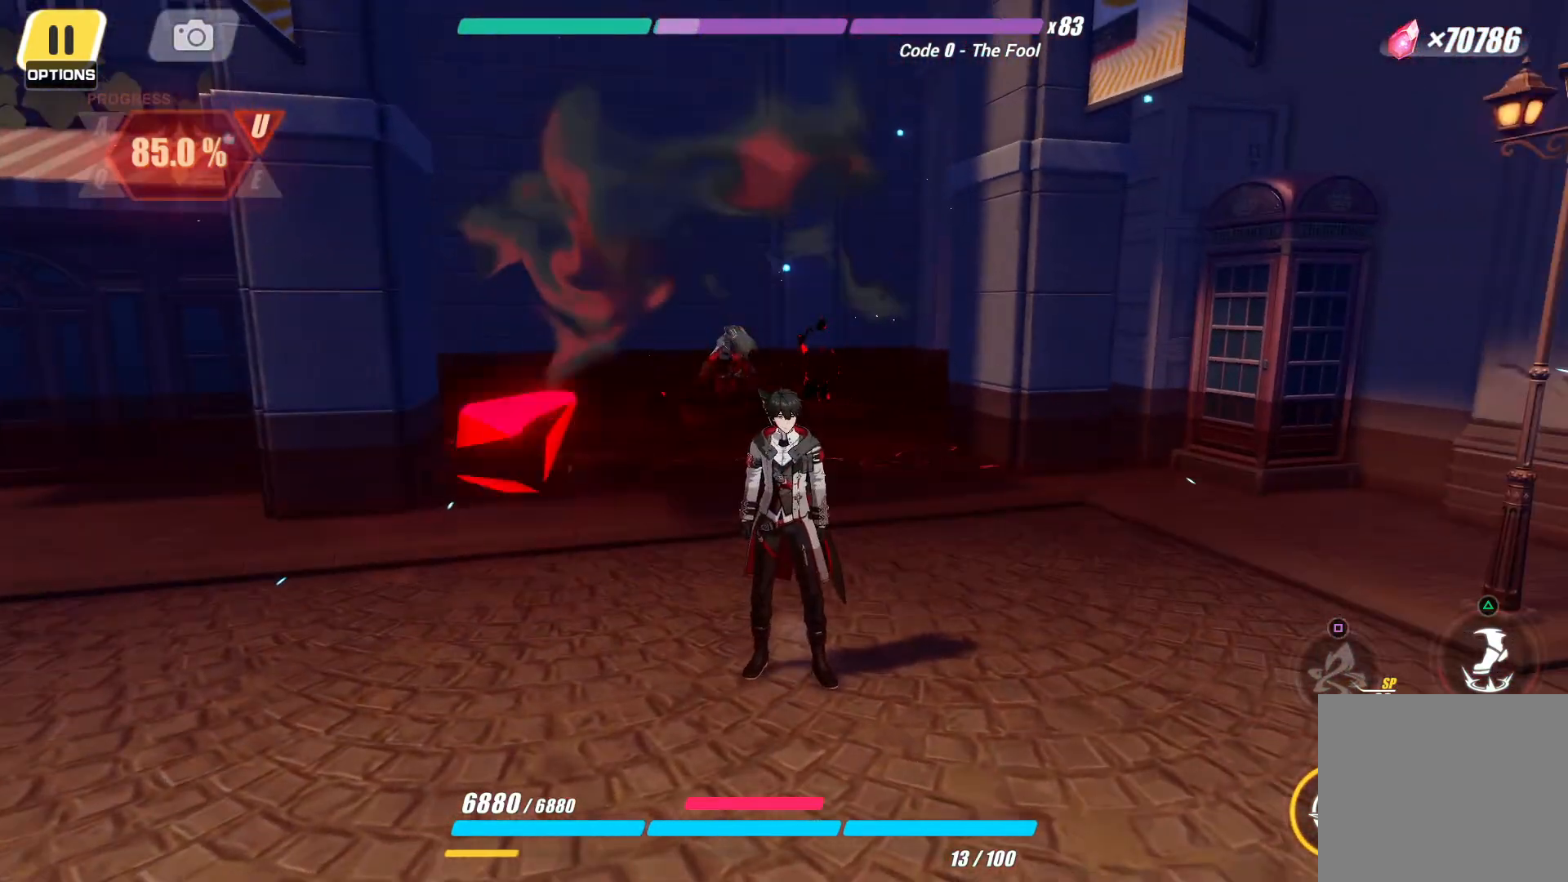
{"buttons": [], "left_stick": "center", "right_stick": "center", "events": []}
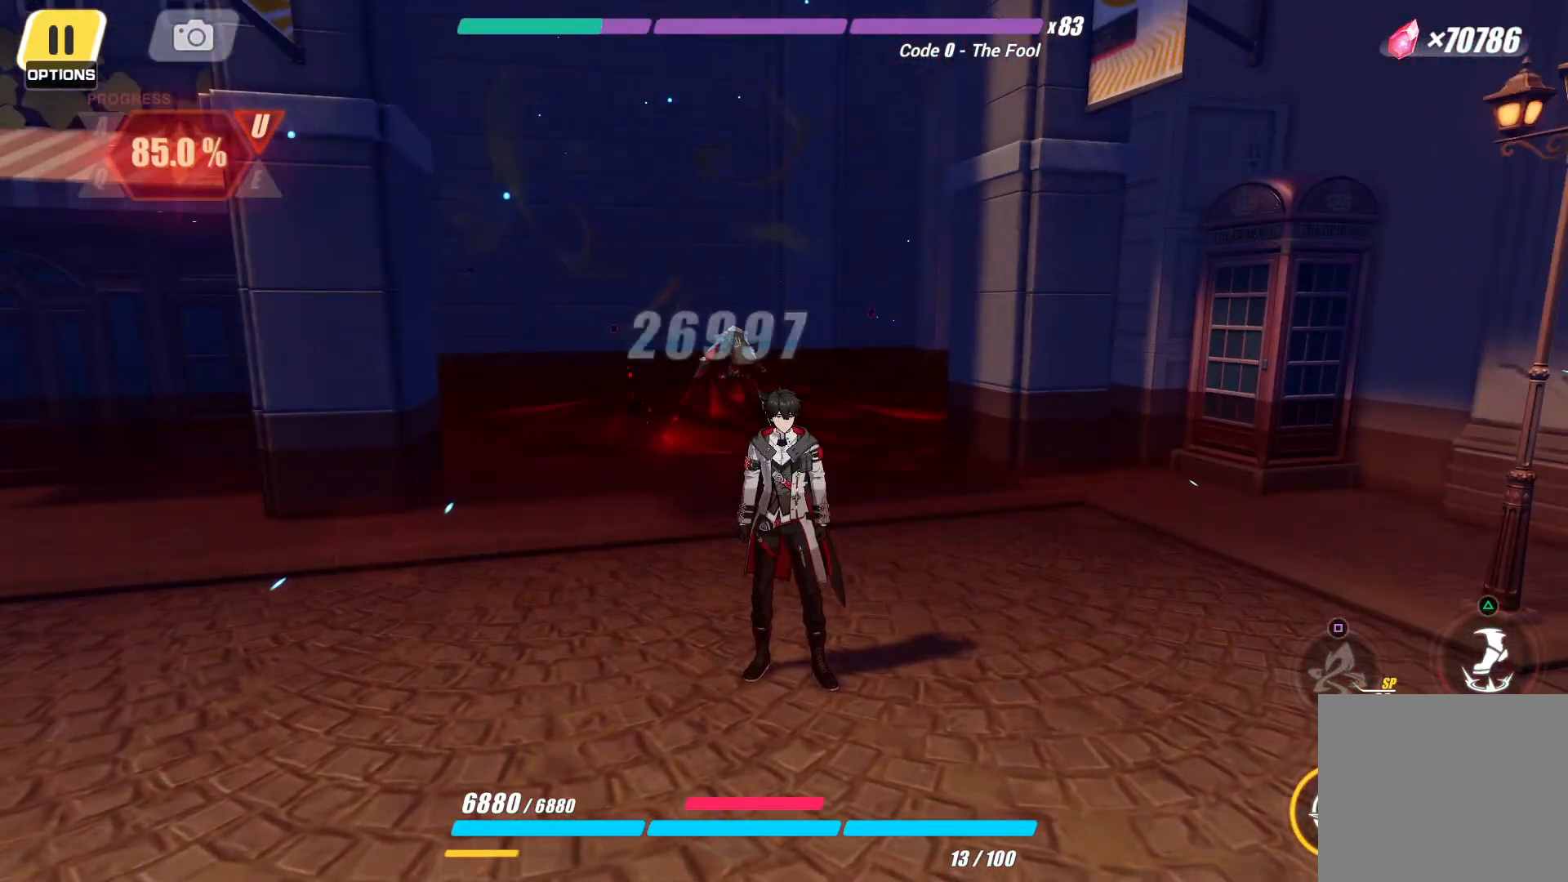
{"buttons": [], "left_stick": "center", "right_stick": "center", "events": []}
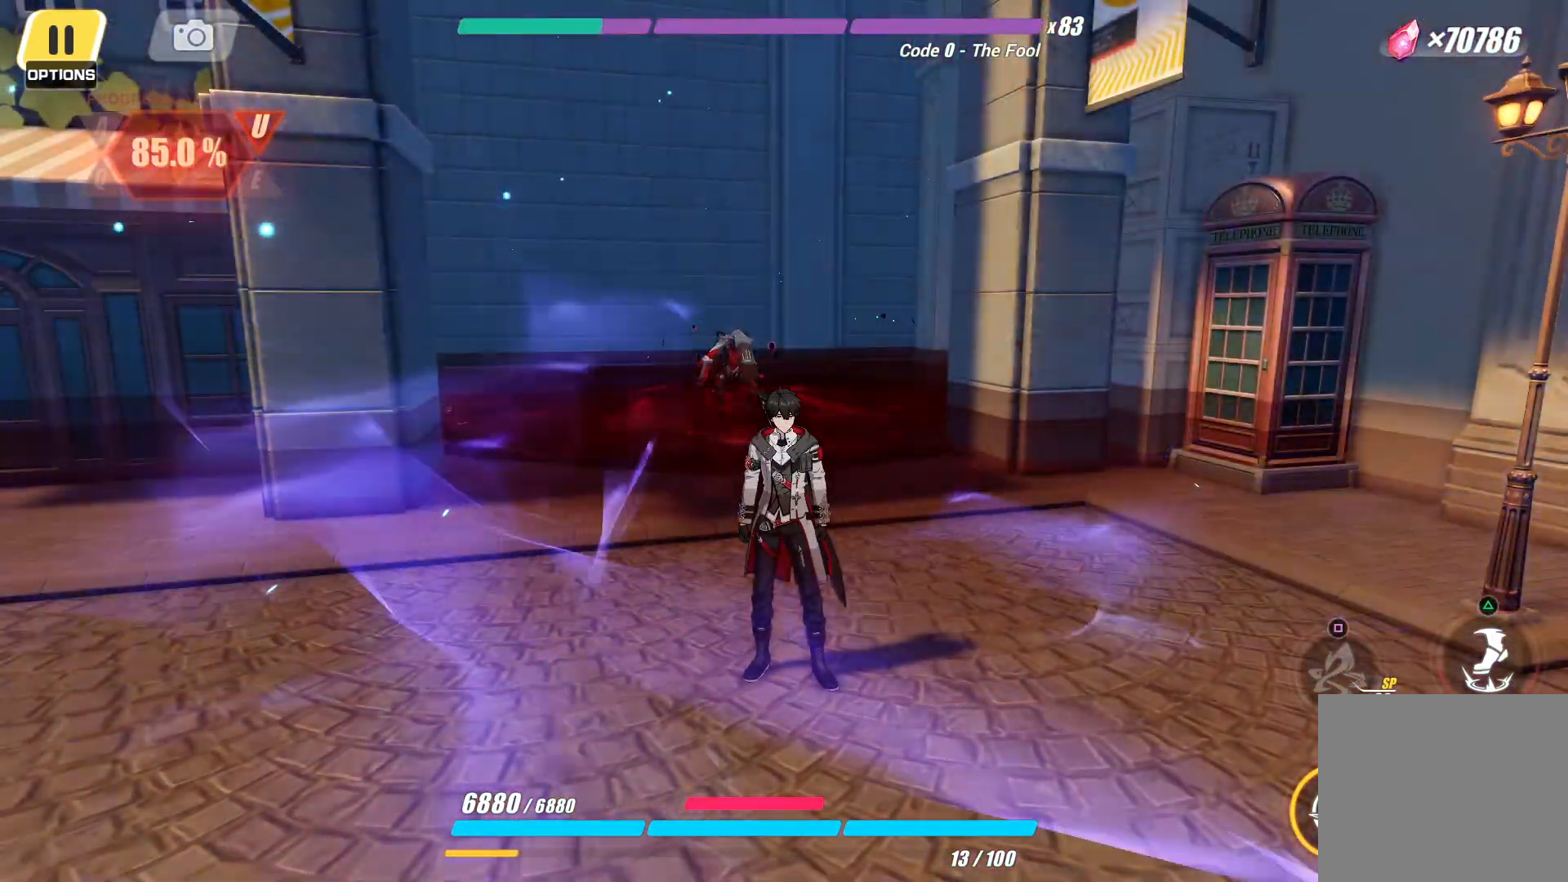
{"buttons": [], "left_stick": "center", "right_stick": "center", "events": []}
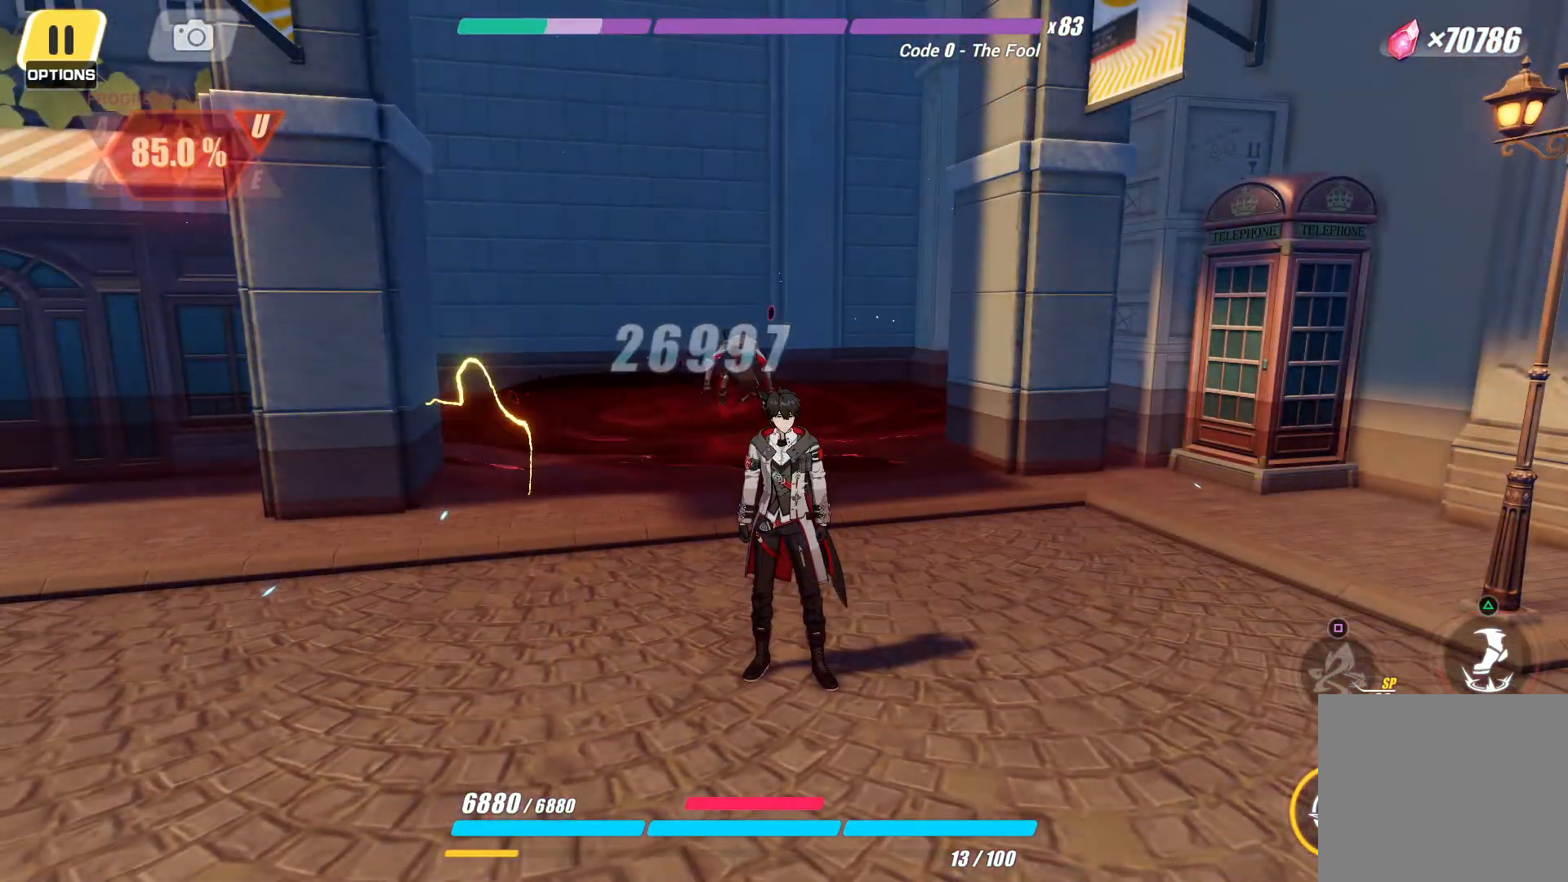
{"buttons": [], "left_stick": "center", "right_stick": "center", "events": []}
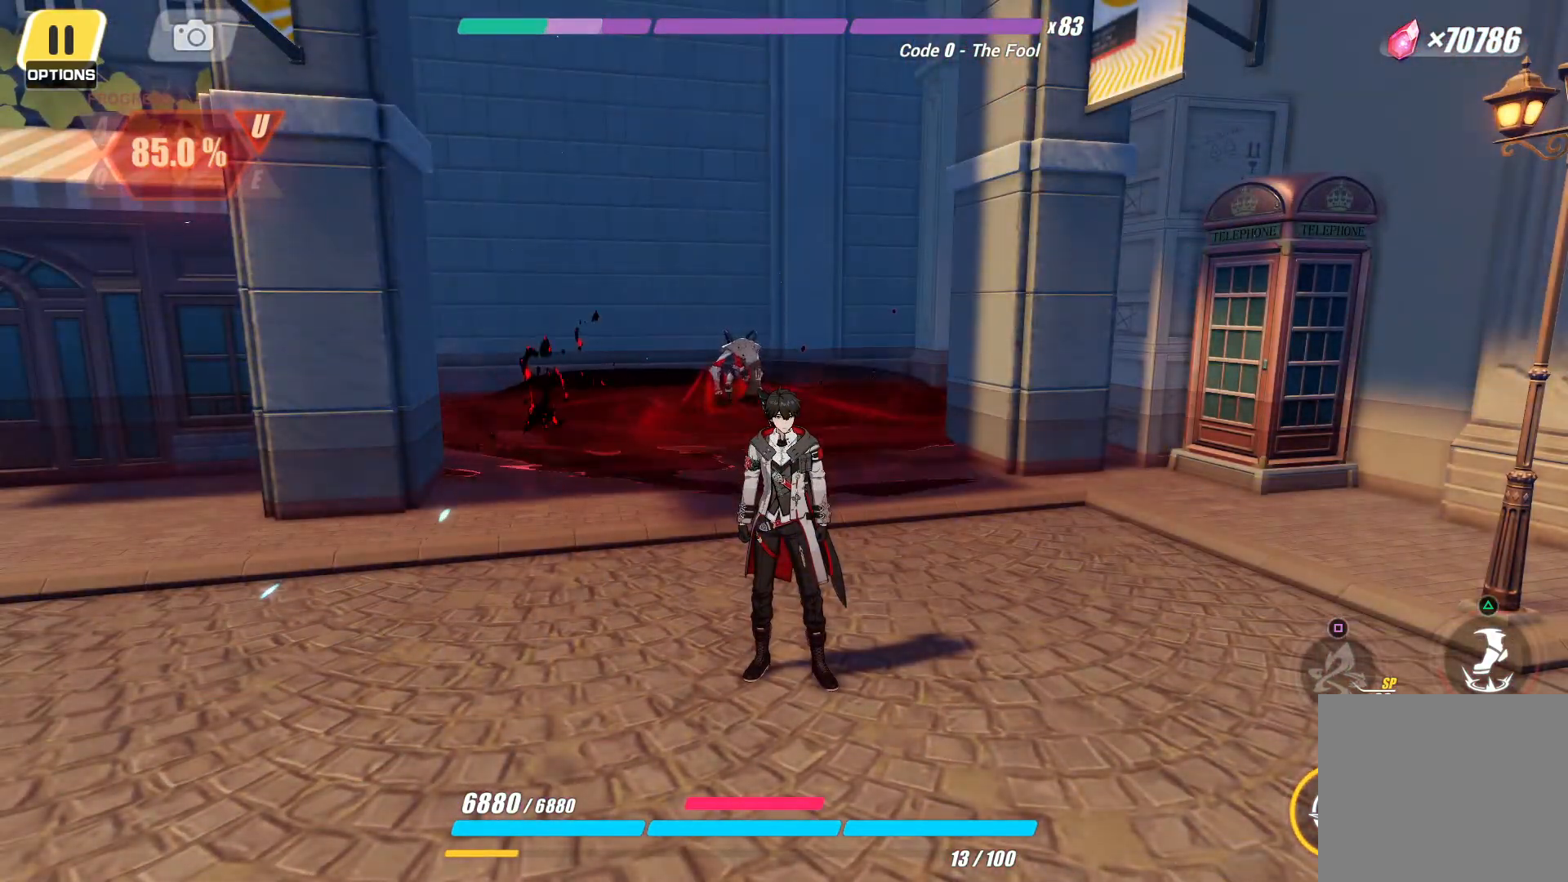
{"buttons": [], "left_stick": "center", "right_stick": "center", "events": []}
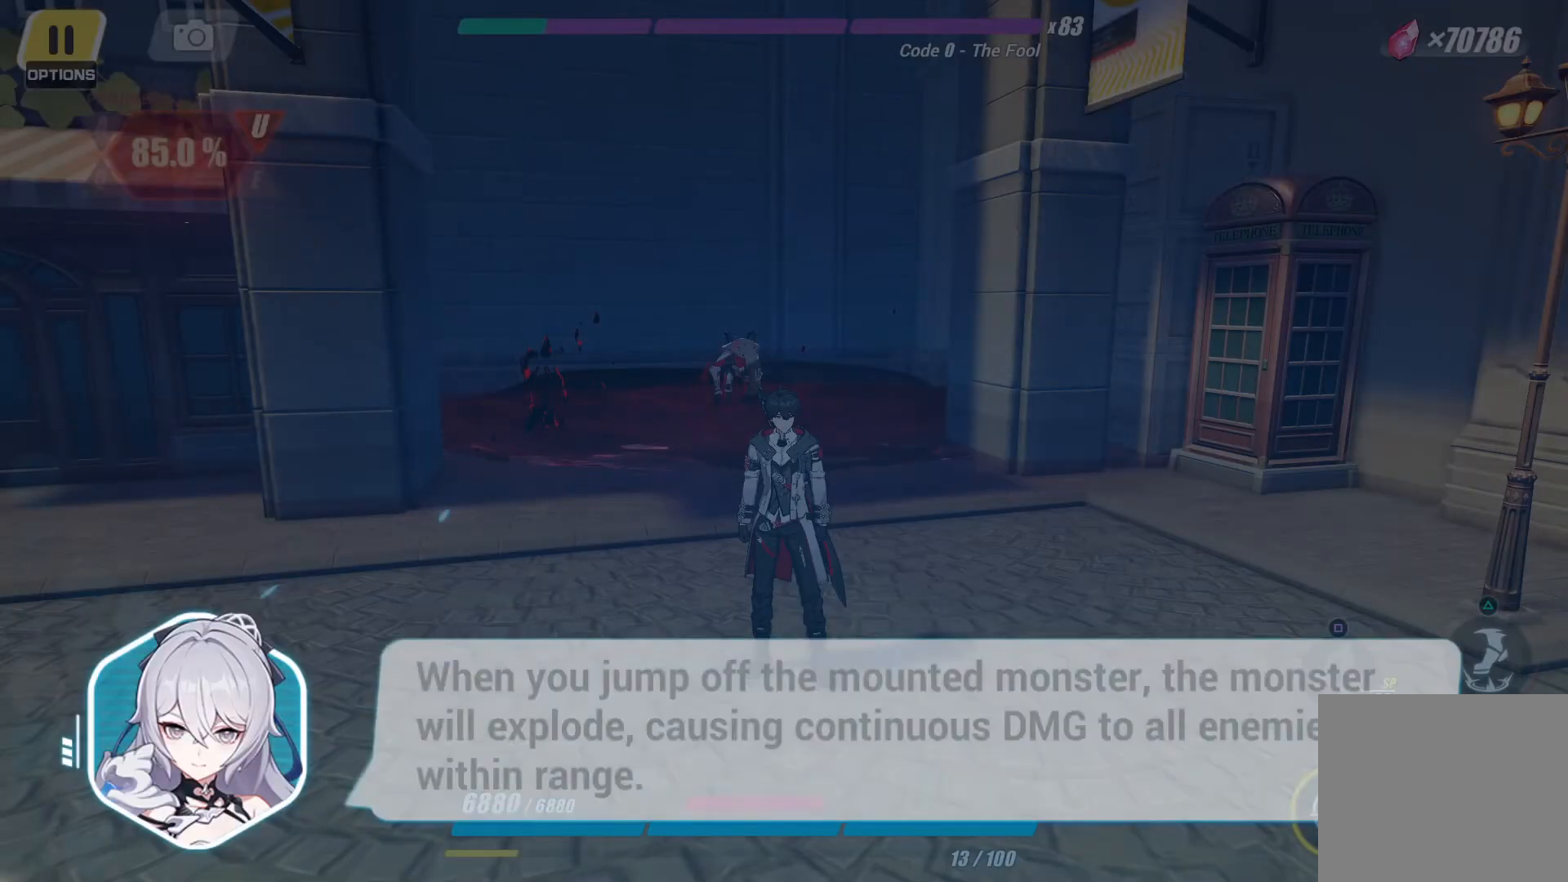
{"buttons": [], "left_stick": "center", "right_stick": "center", "events": []}
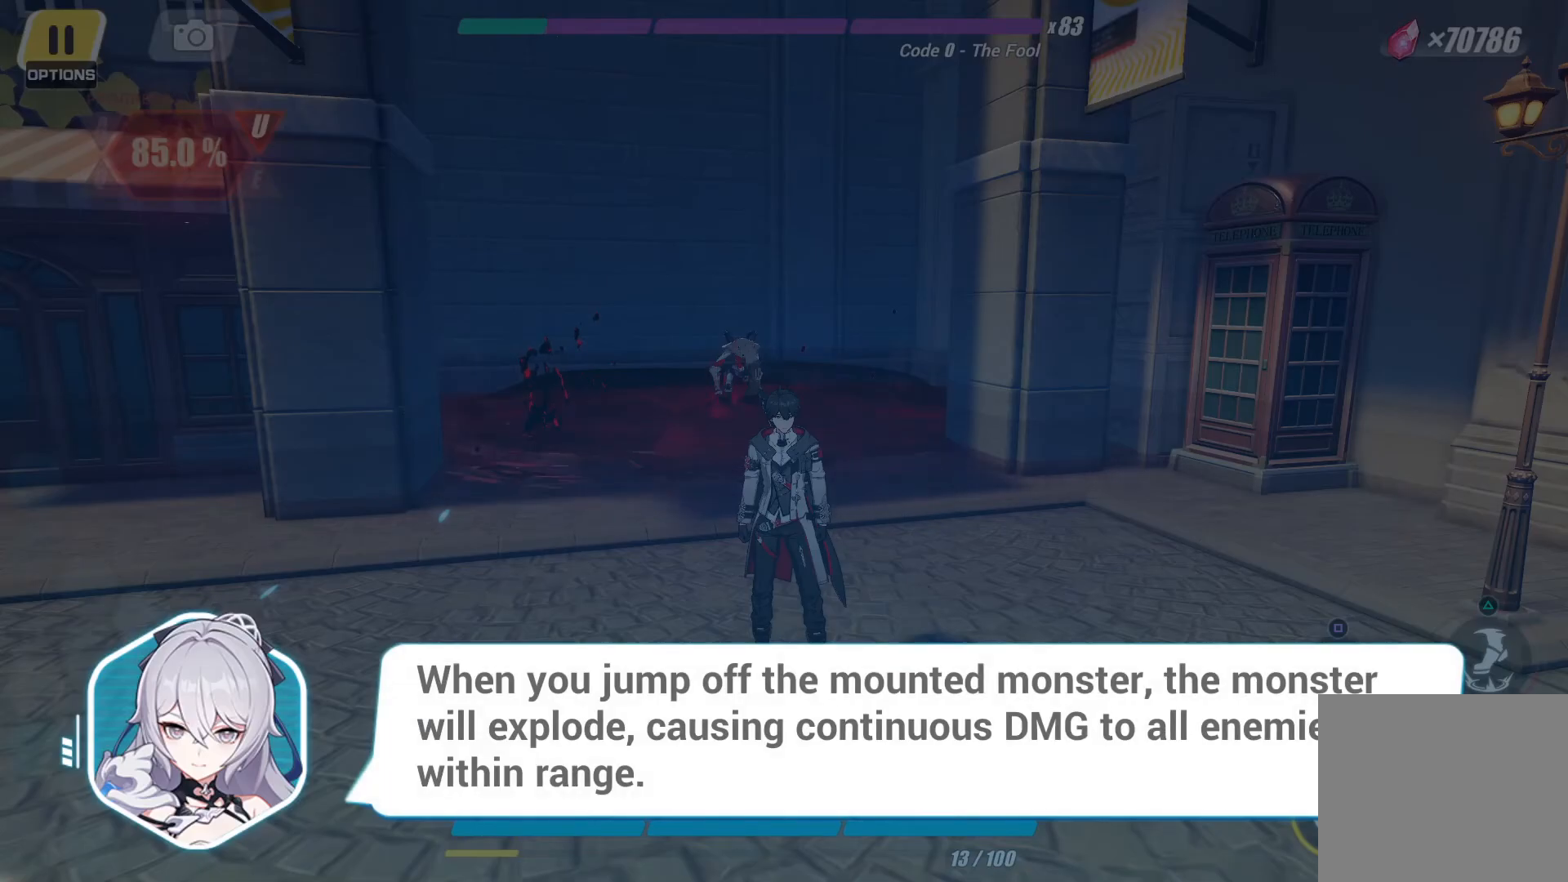
{"buttons": [], "left_stick": "center", "right_stick": "center", "events": []}
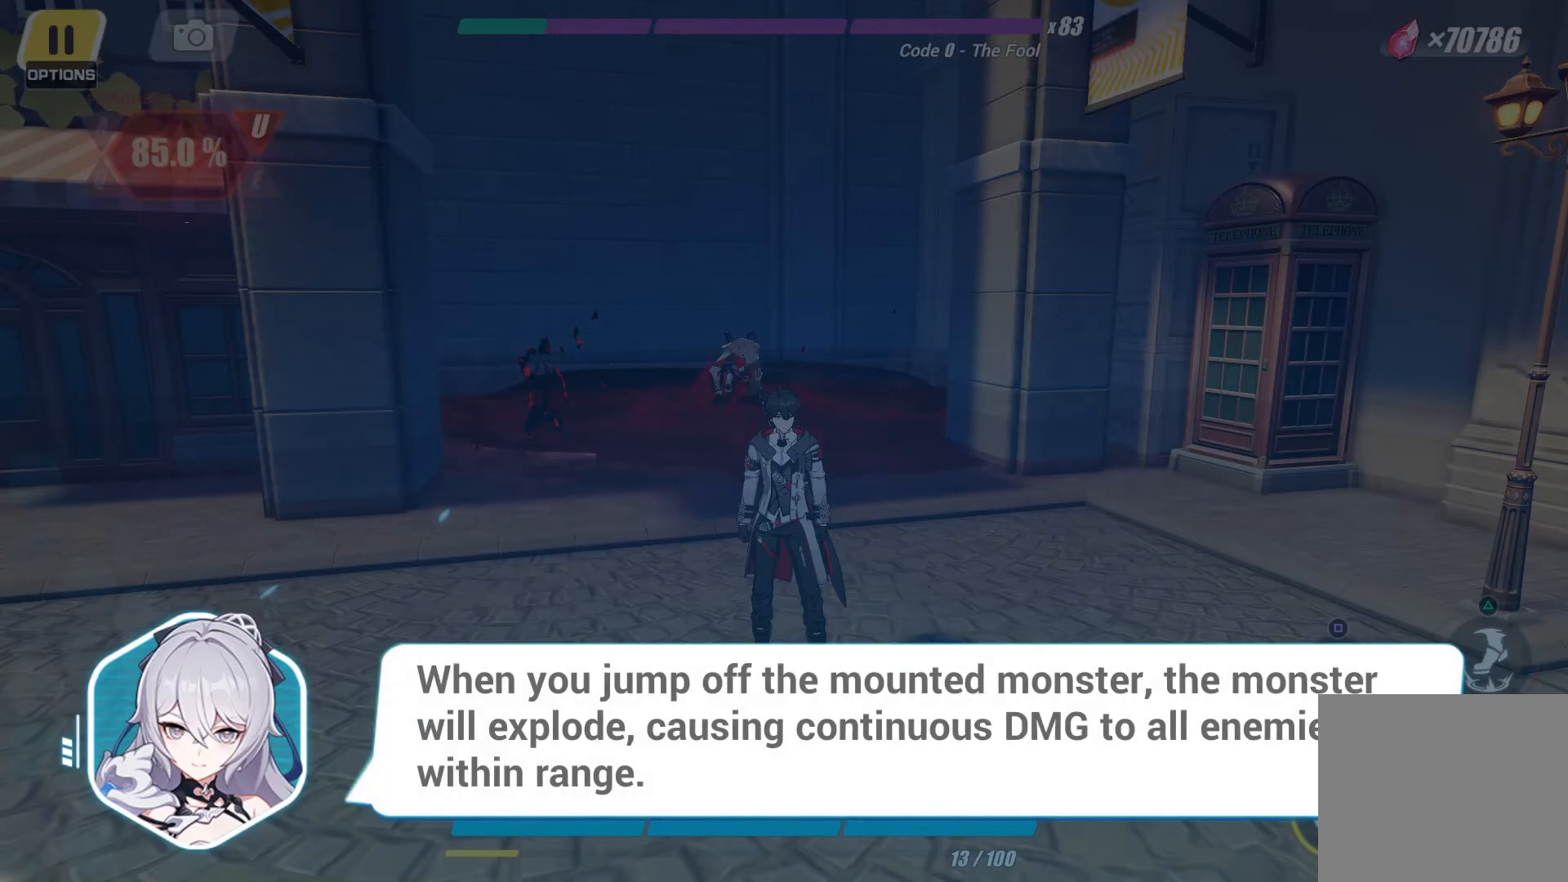
{"buttons": [], "left_stick": "center", "right_stick": "center", "events": []}
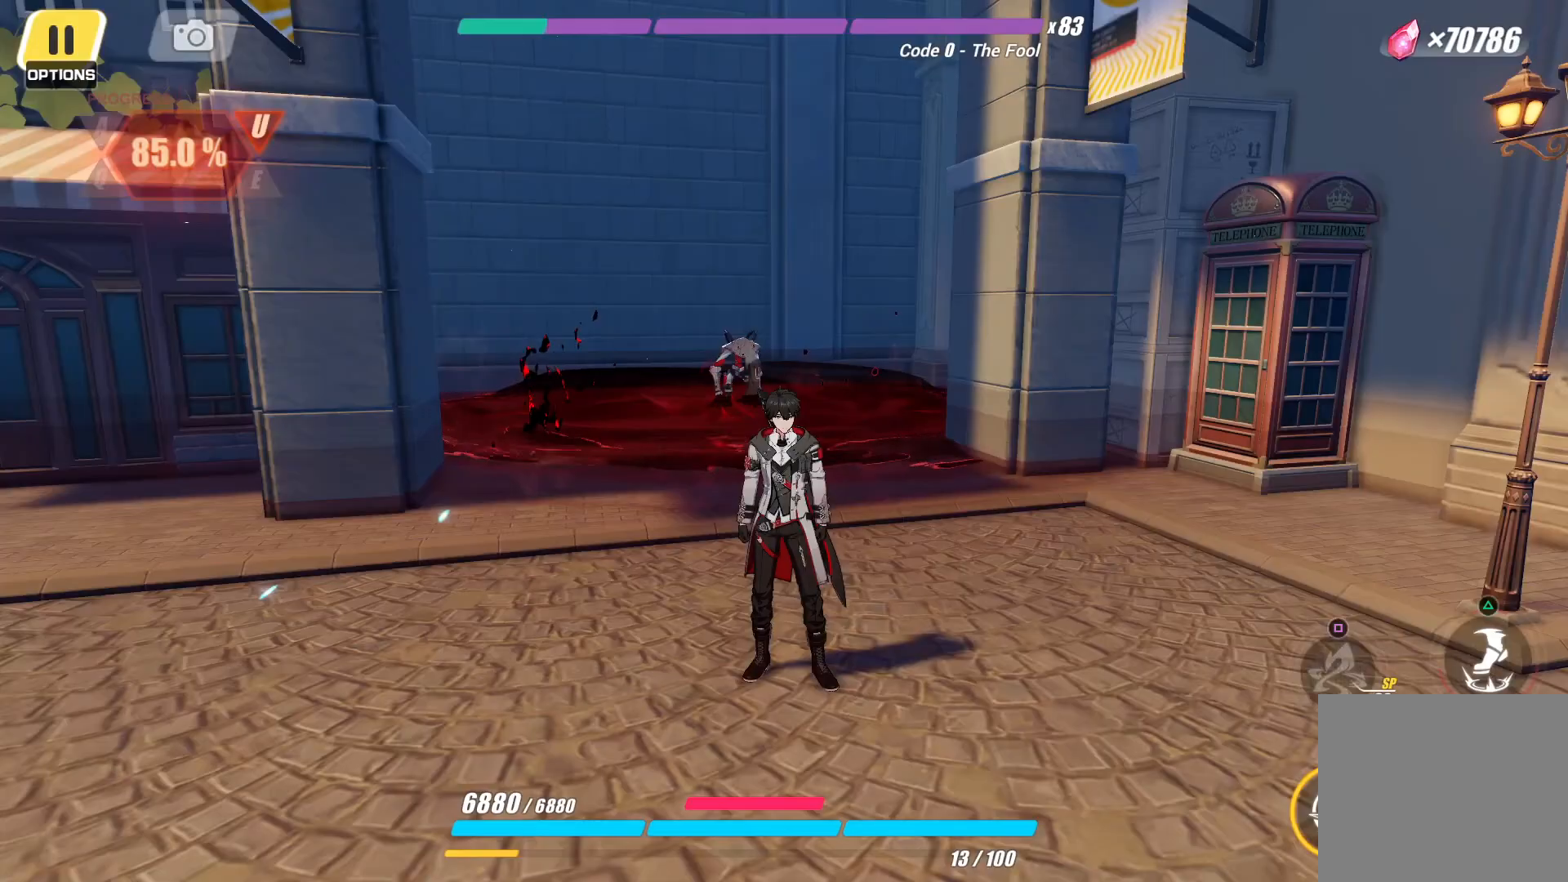
{"buttons": [], "left_stick": "center", "right_stick": "center", "events": []}
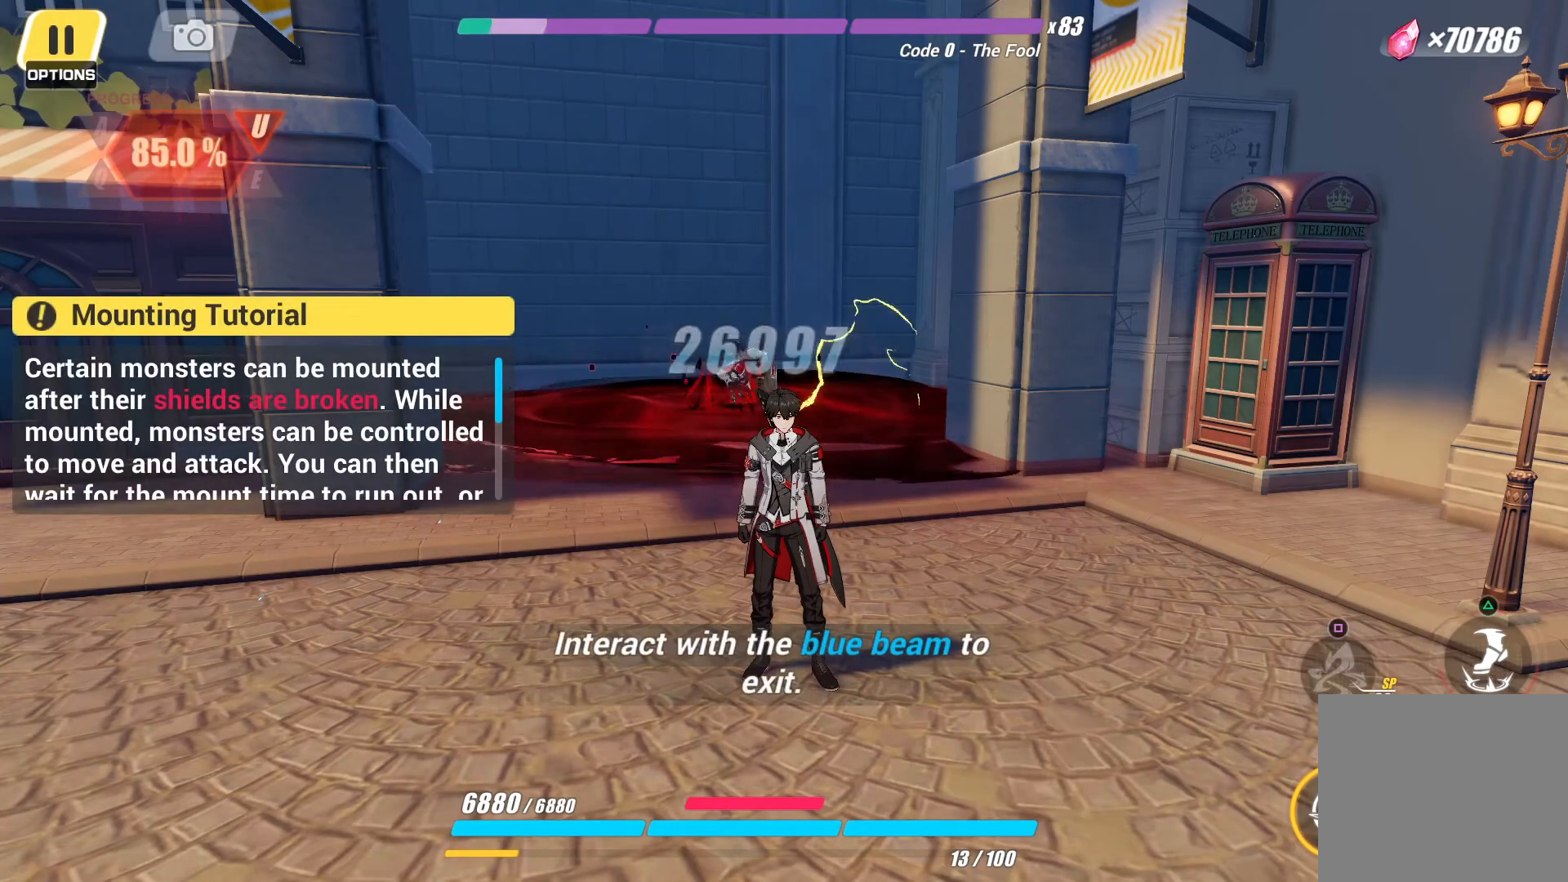
{"buttons": [], "left_stick": "center", "right_stick": "center", "events": []}
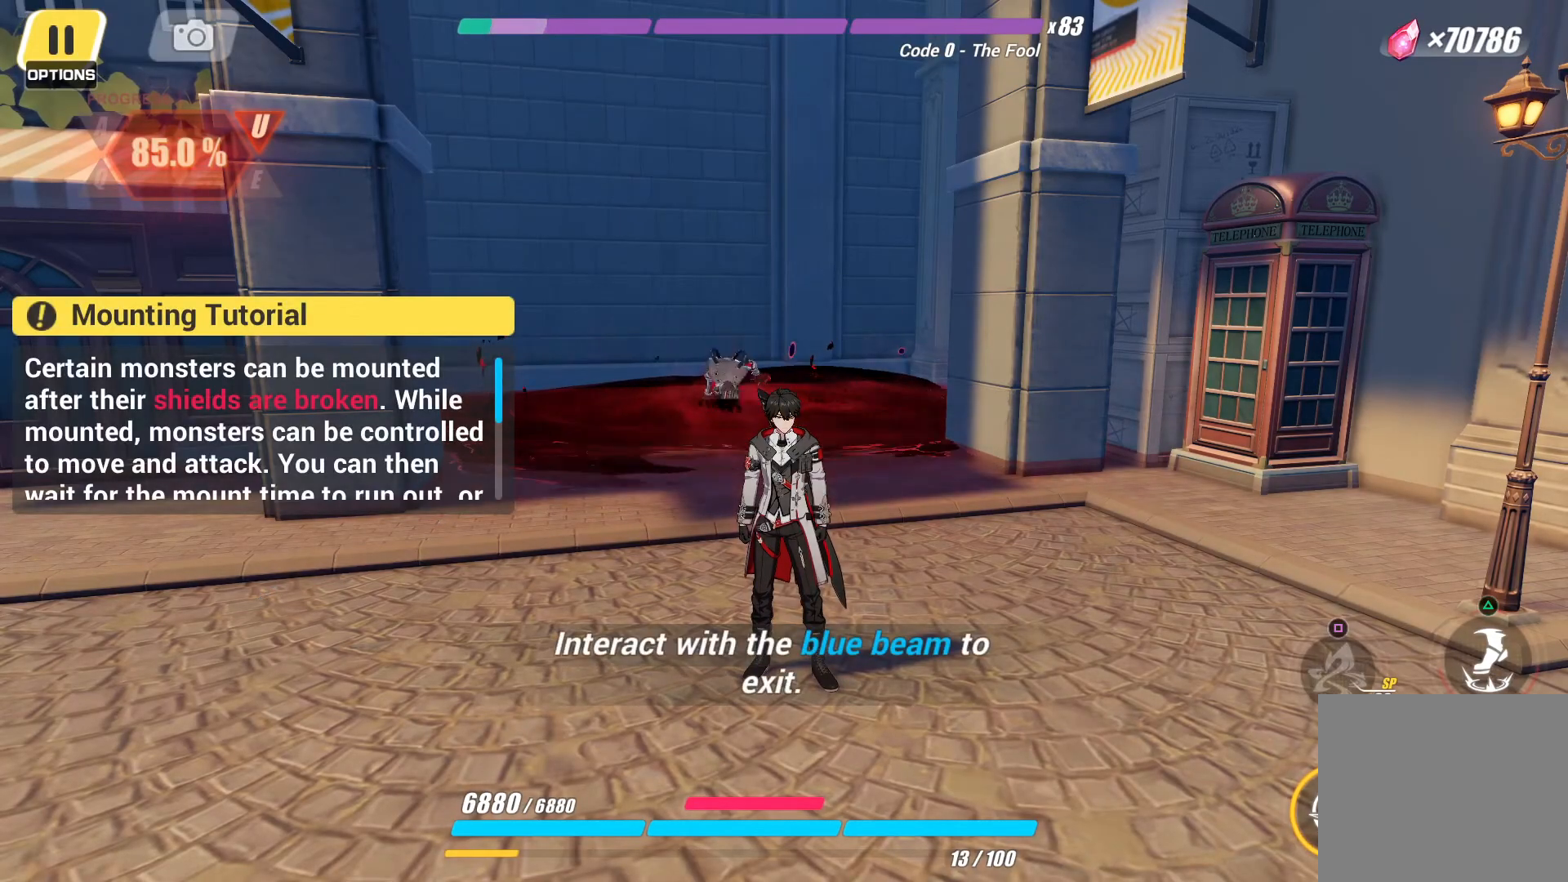
{"buttons": [], "left_stick": "left", "right_stick": "center", "events": [[233, "left_stick", "left"]]}
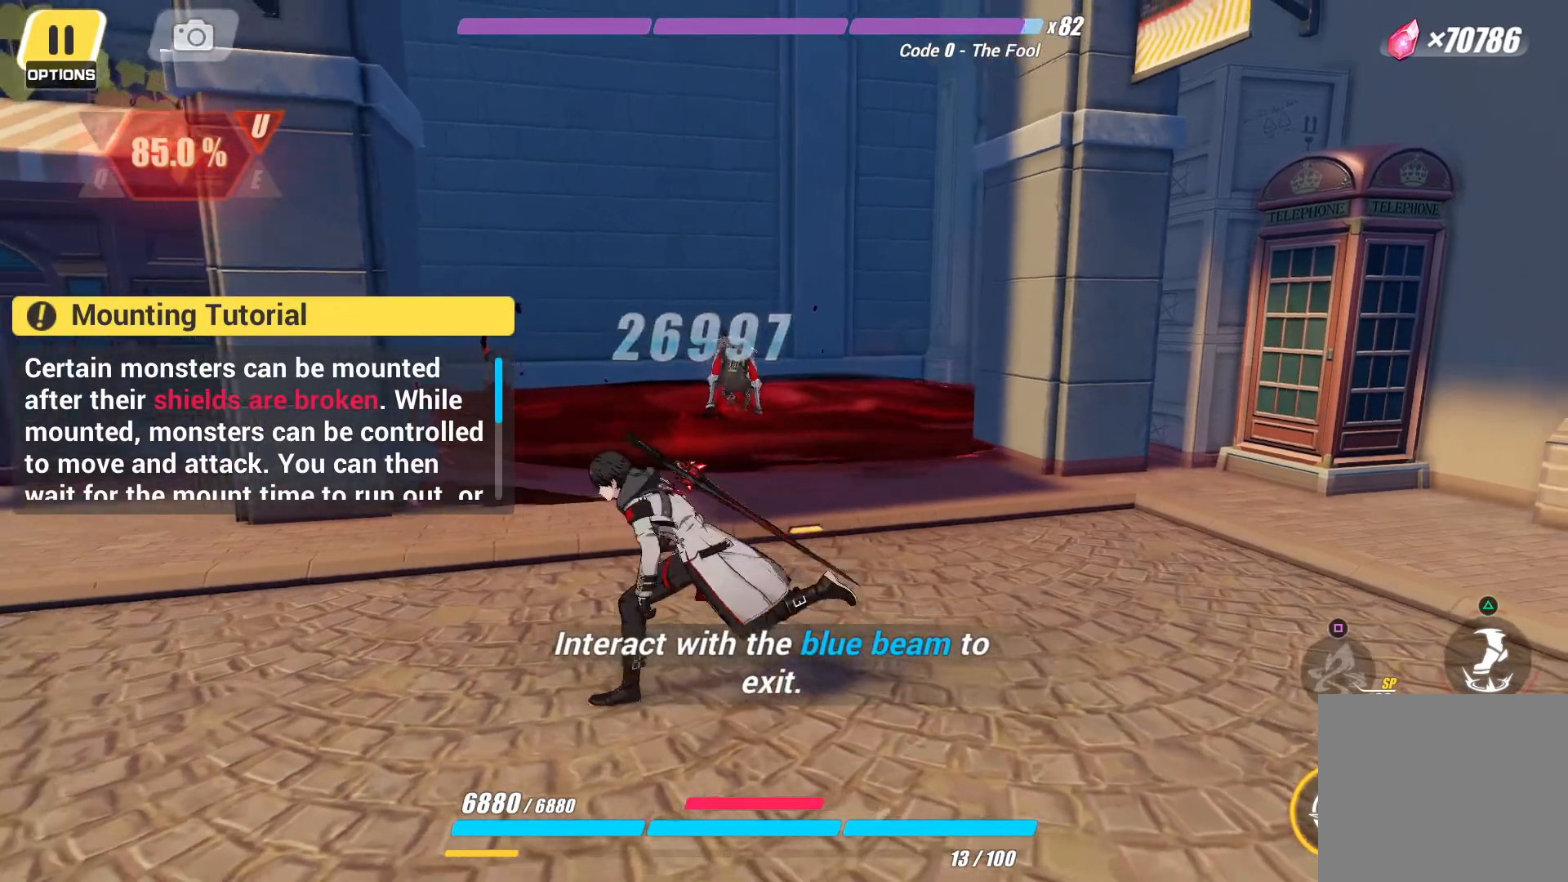
{"buttons": [], "left_stick": "left", "right_stick": "left", "events": [[200, "right_stick", "left"]]}
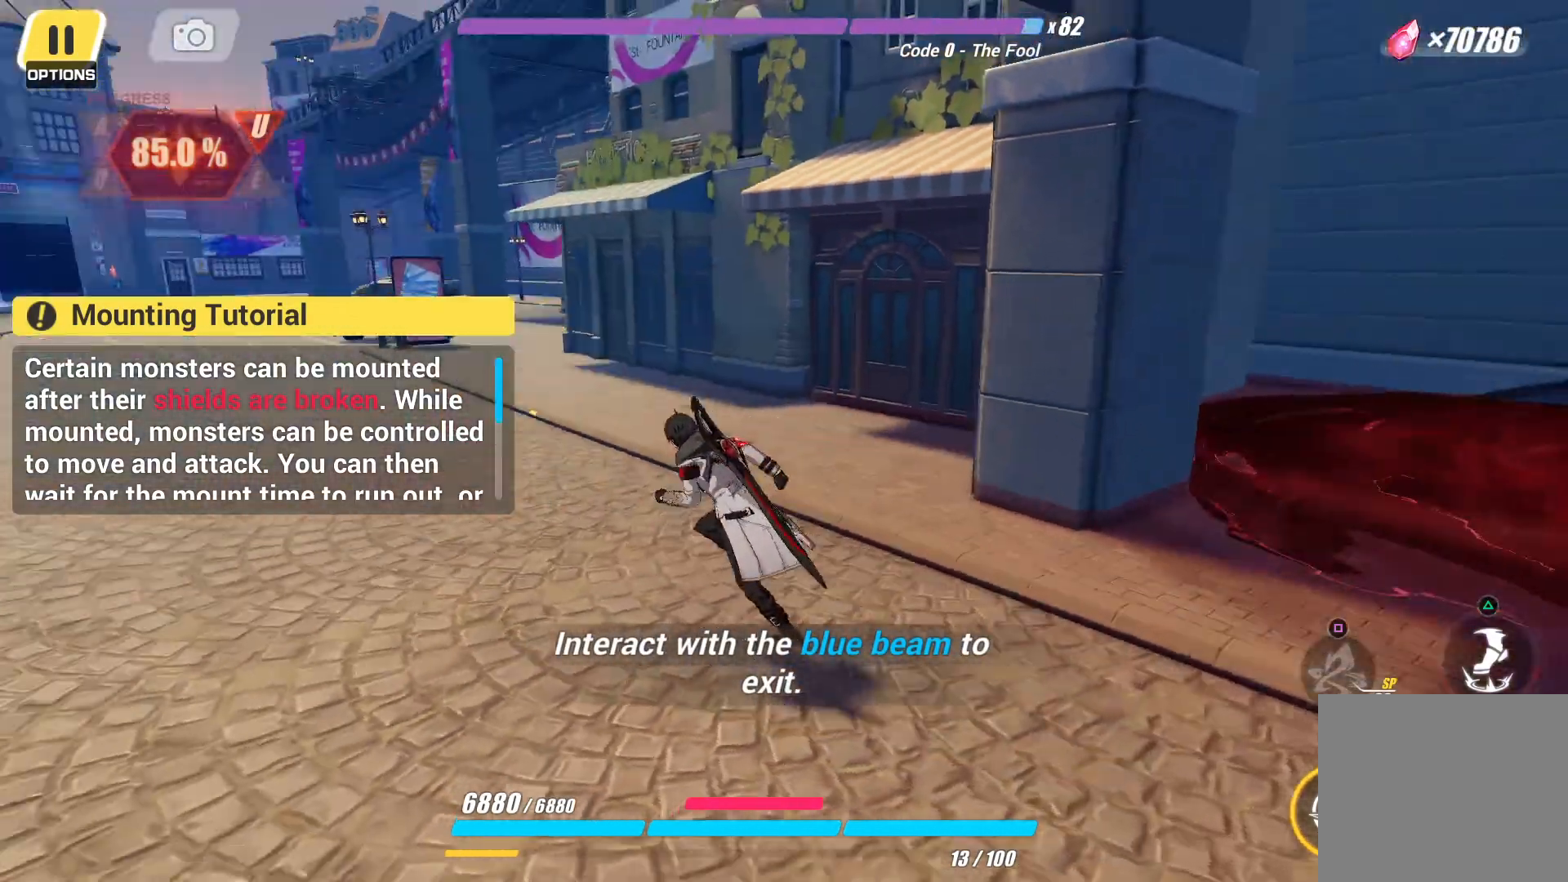
{"buttons": [], "left_stick": "up-left", "right_stick": "center", "events": [[33, "right_stick", "center"], [200, "left_stick", "up-left"]]}
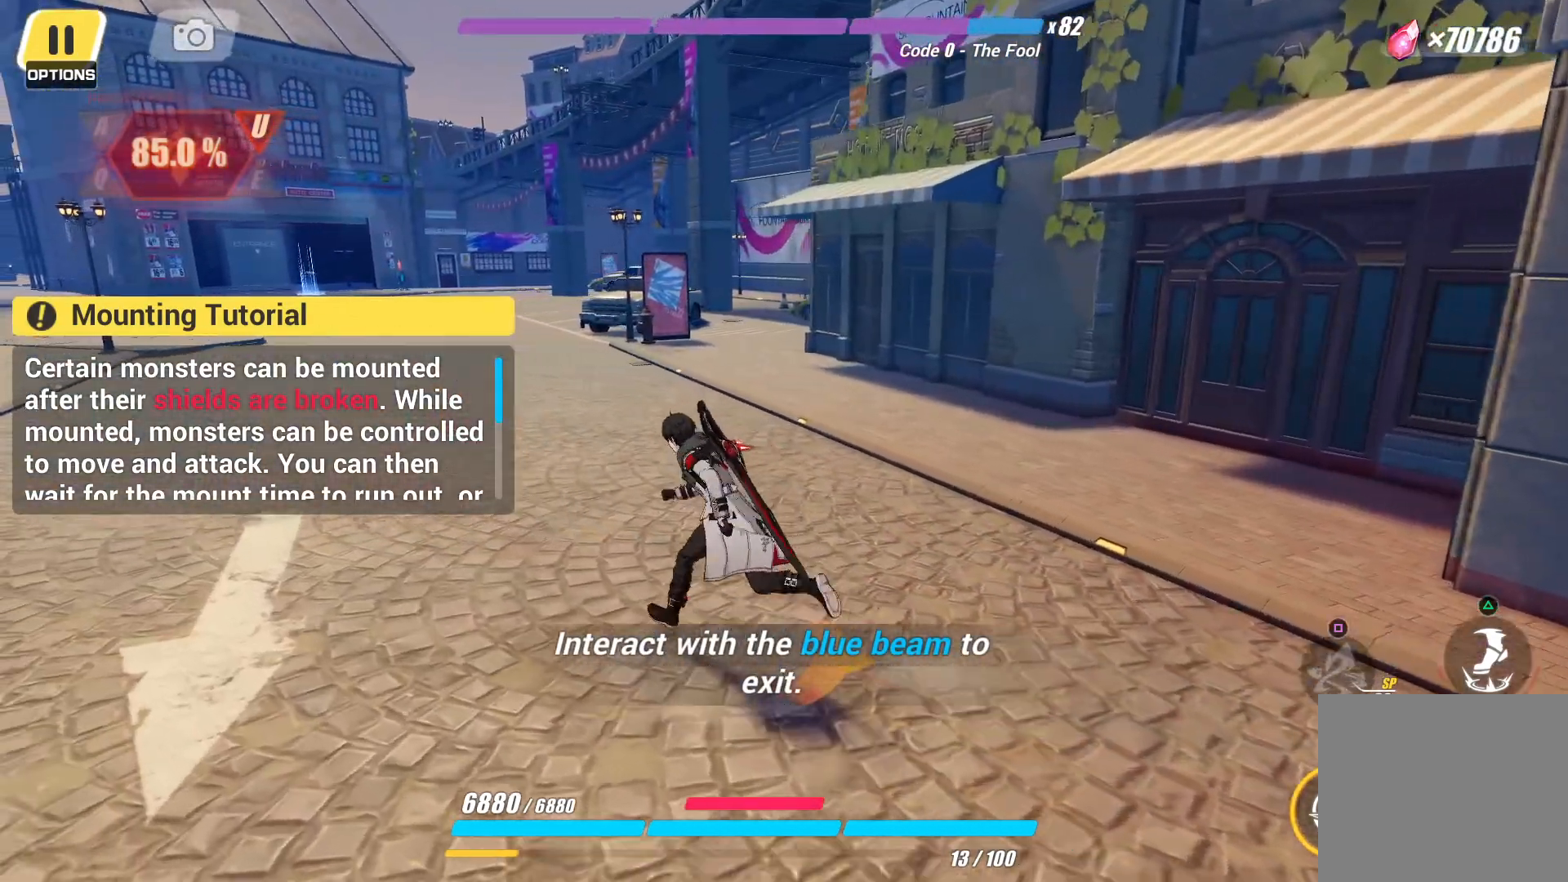
{"buttons": [], "left_stick": "up-left", "right_stick": "center", "events": []}
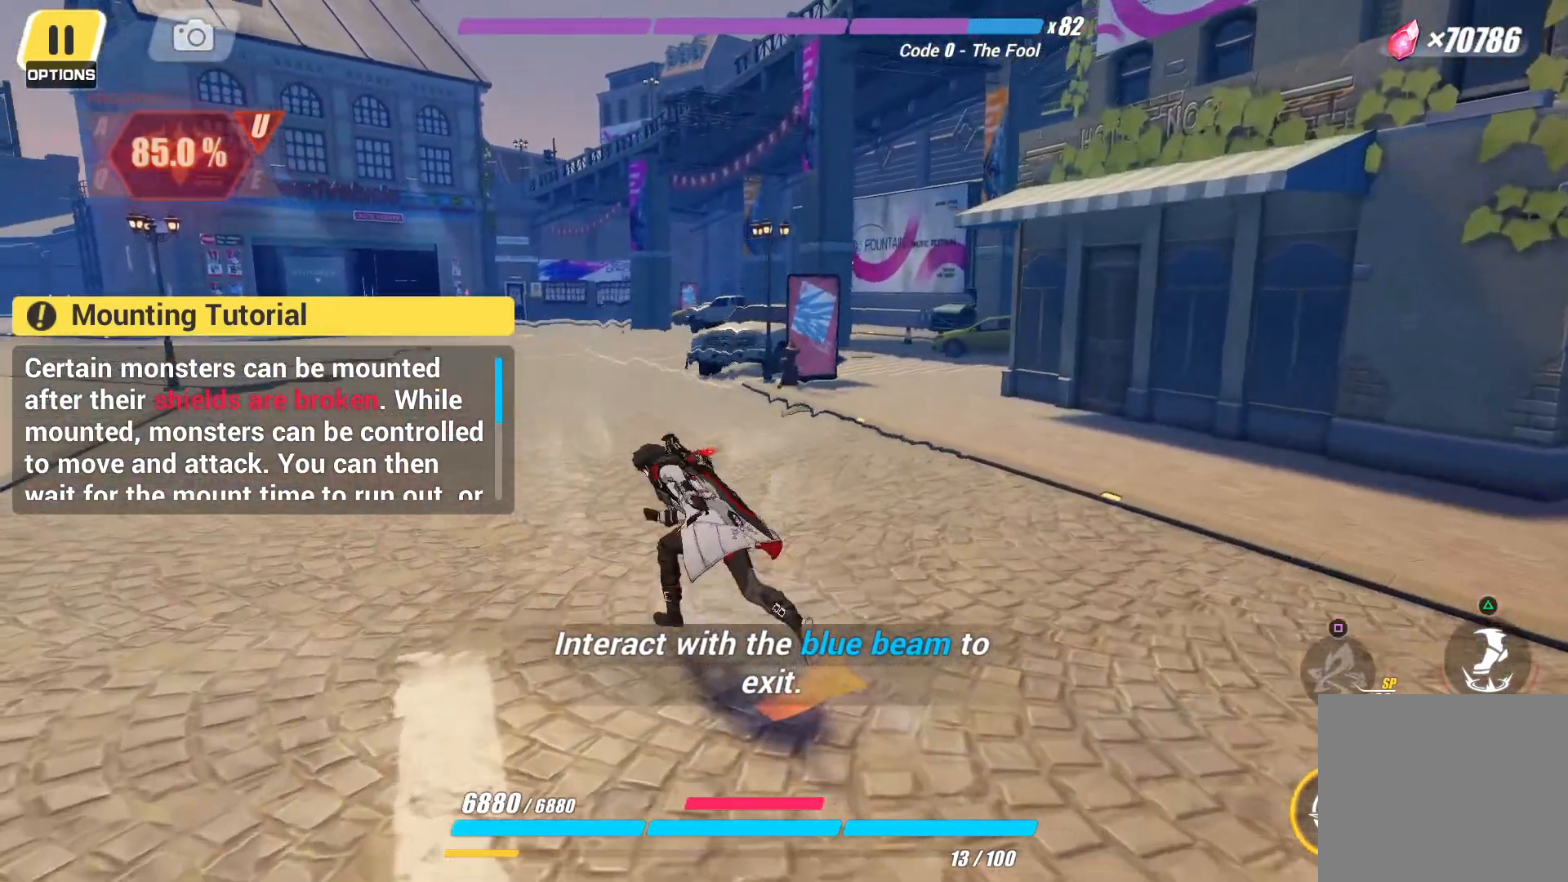
{"buttons": [], "left_stick": "up", "right_stick": "center", "events": [[500, "left_stick", "up"]]}
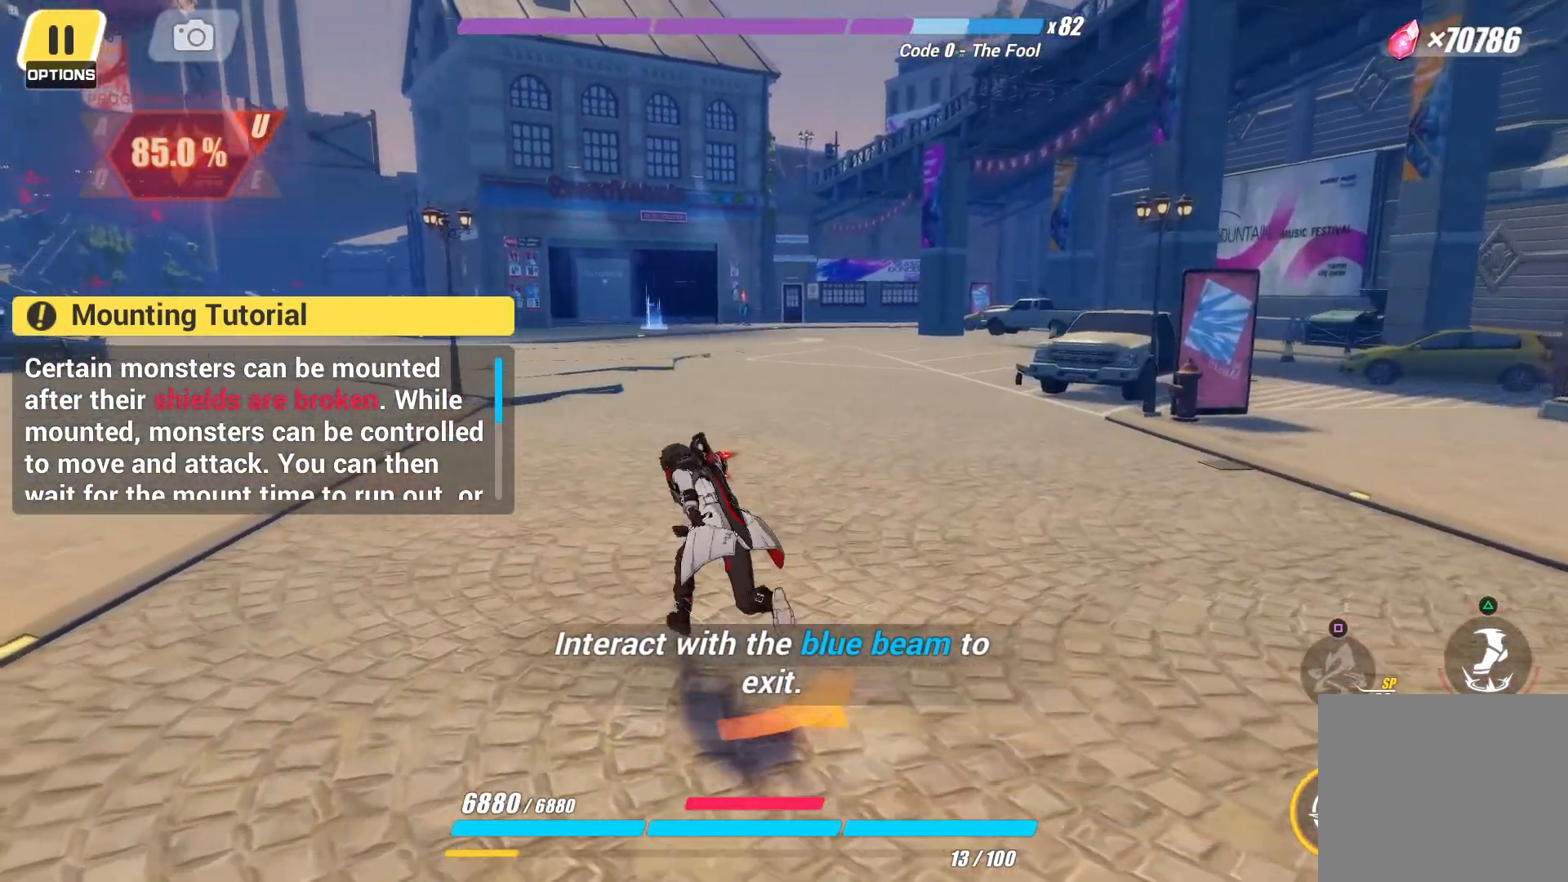
{"buttons": [], "left_stick": "up", "right_stick": "center", "events": []}
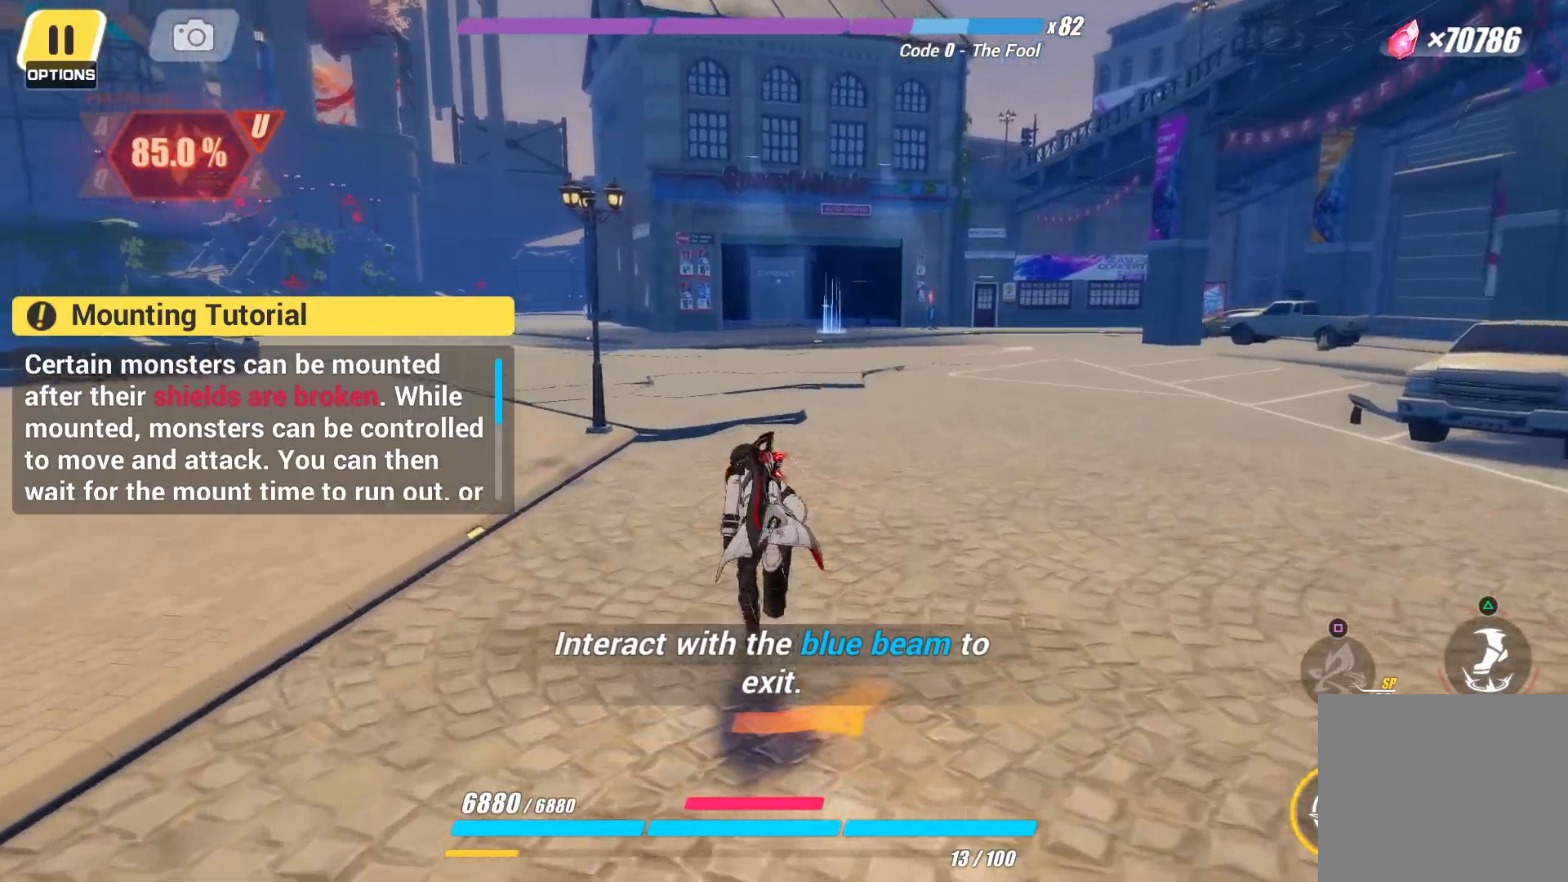
{"buttons": [], "left_stick": "up", "right_stick": "center", "events": []}